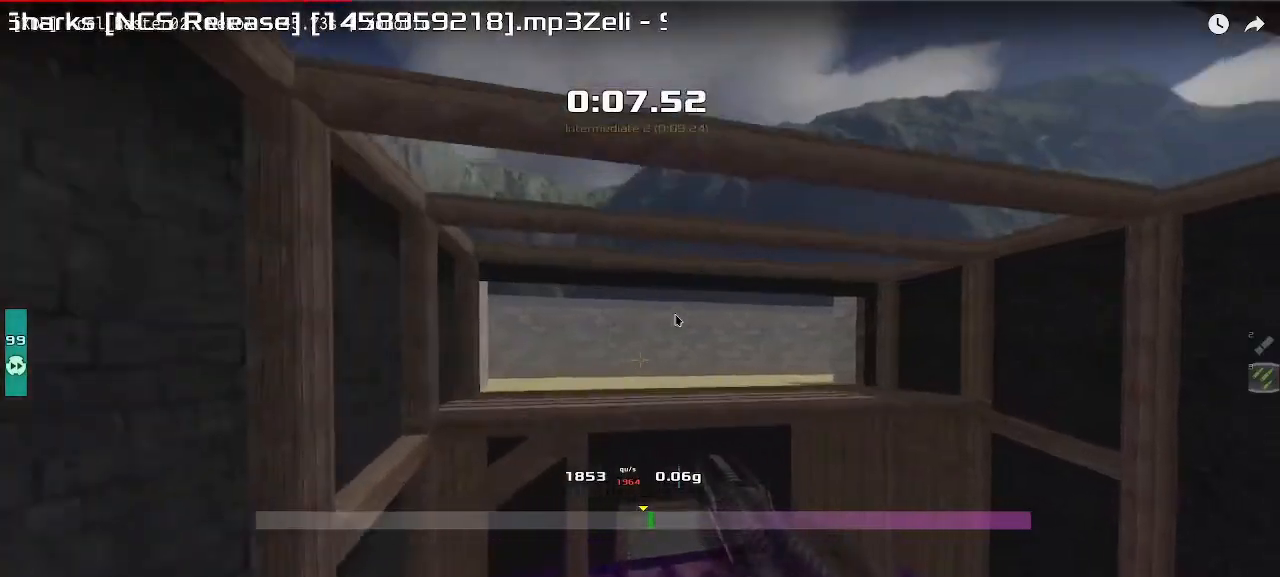
Gameplay with keyboard; each line is a JSON object with the keys held at the frame after it. "events" lists presses ("down") and releases ("up") of "down", "left", "right" and "up" between this image and that frame as [ms after this image, input, new state], when the widget could be followed in between. No other keys are recorded. Mouse input is not recorded. Not read: other_keys.
{"keys": ["right"], "events": []}
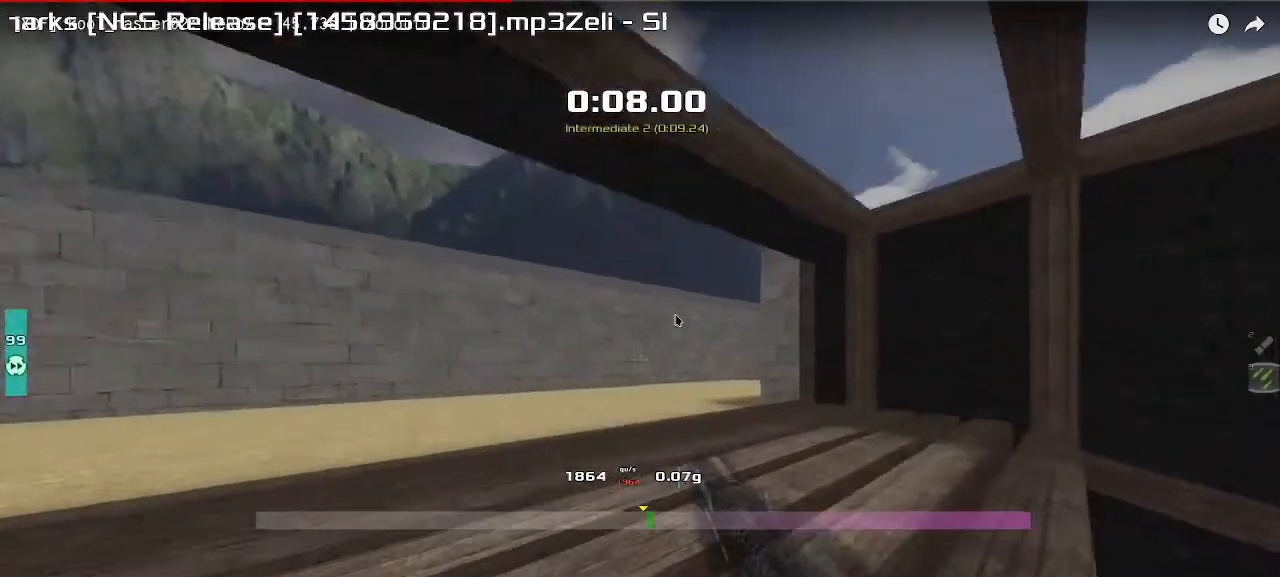
{"keys": [], "events": [[33, "right", "up"]]}
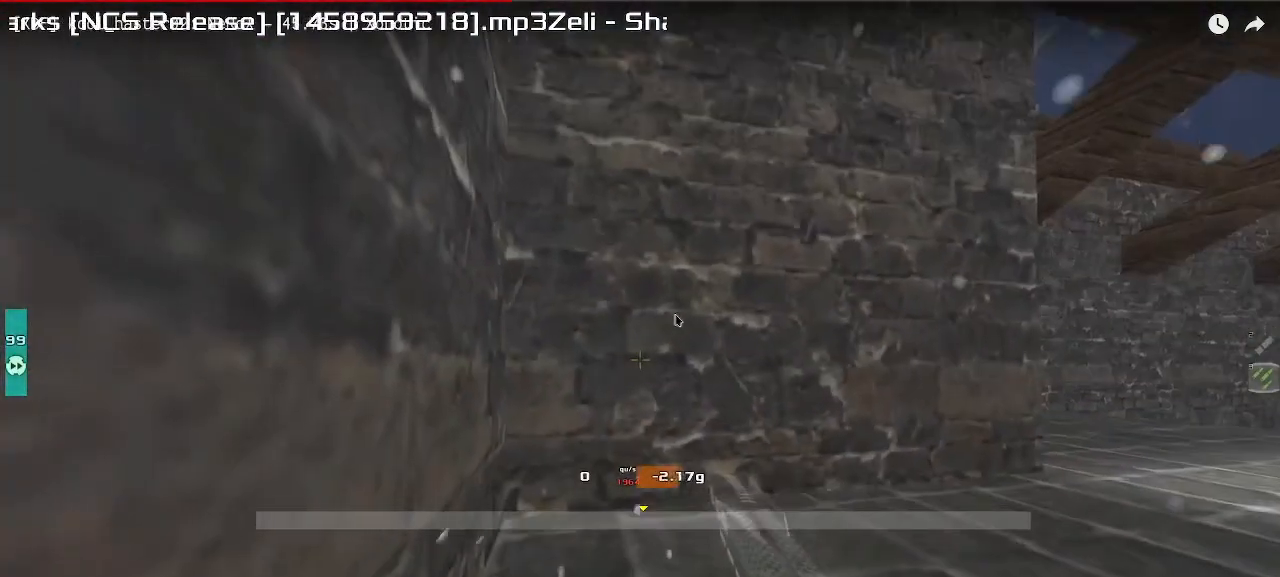
{"keys": [], "events": []}
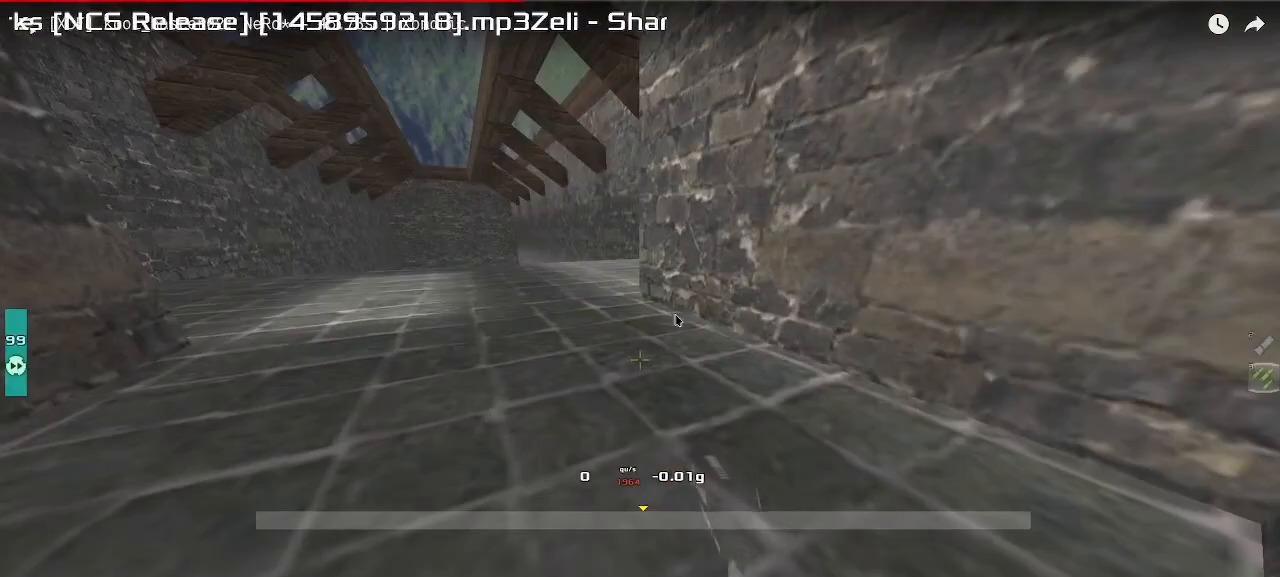
{"keys": [], "events": [[200, "left", "down"], [450, "left", "up"]]}
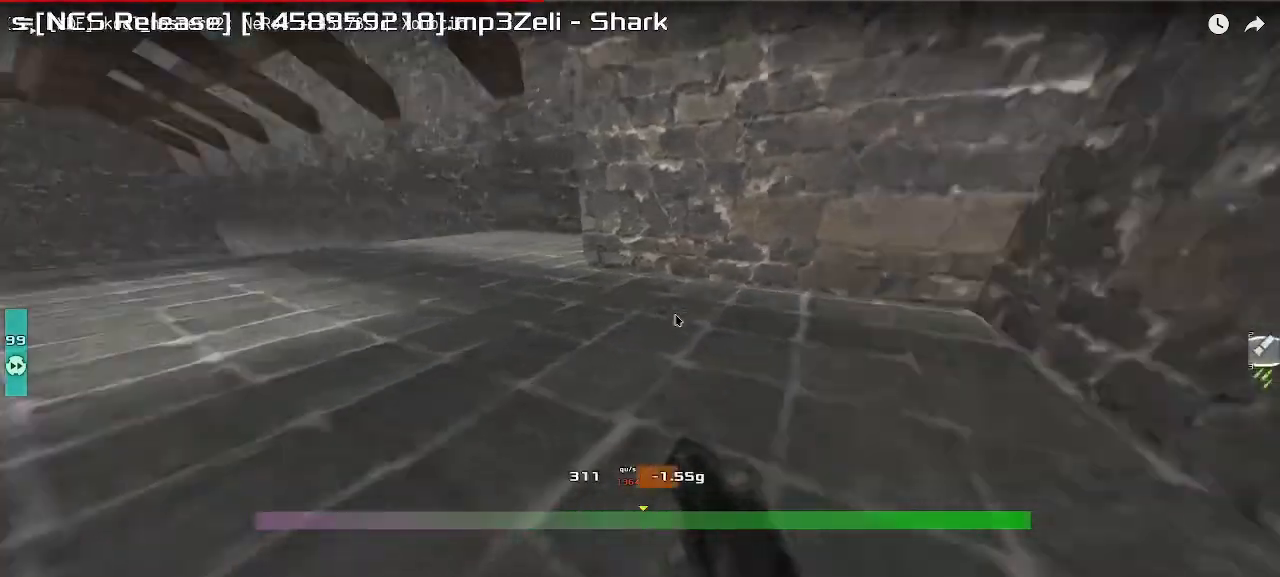
{"keys": ["left", "up"], "events": [[150, "up", "down"], [183, "left", "down"]]}
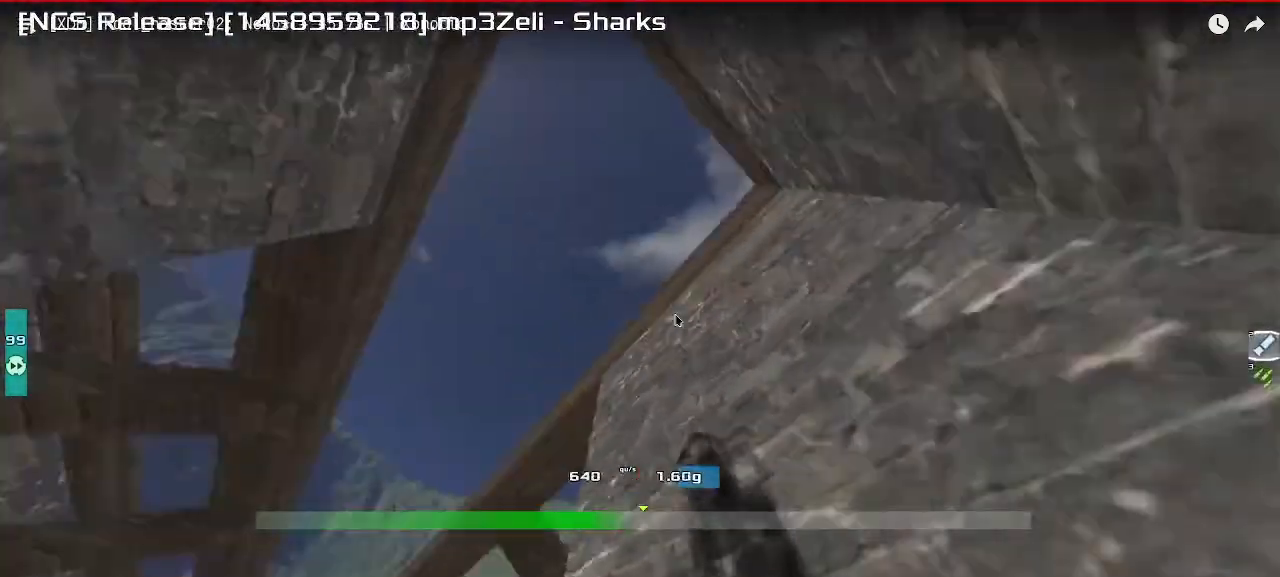
{"keys": ["left", "up"], "events": []}
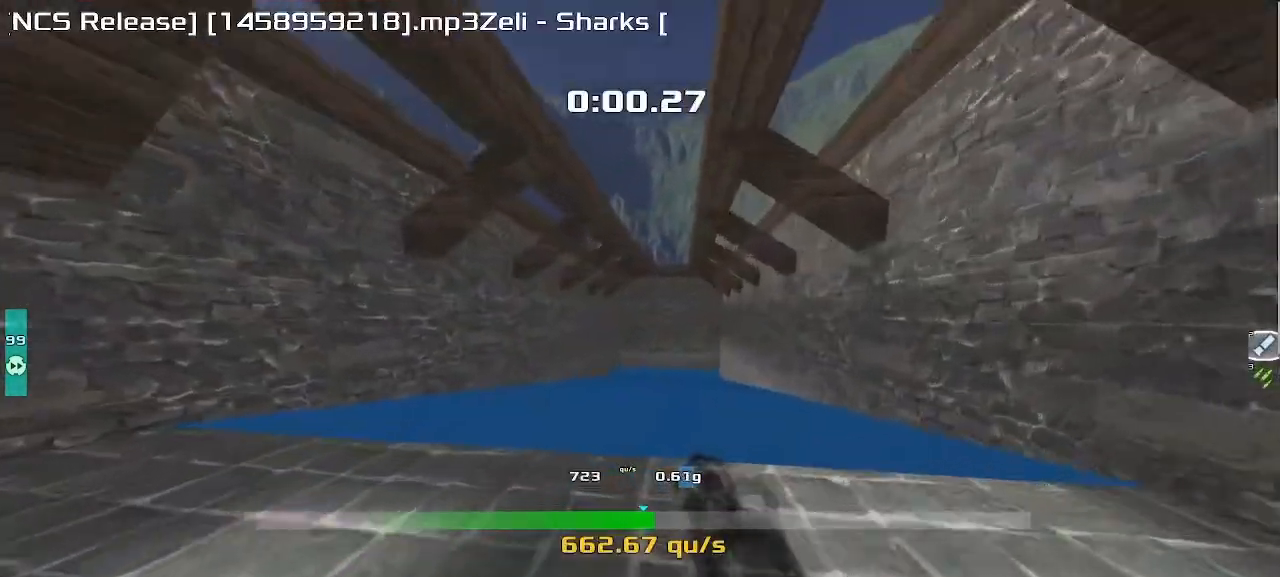
{"keys": [], "events": [[67, "up", "up"], [483, "left", "up"]]}
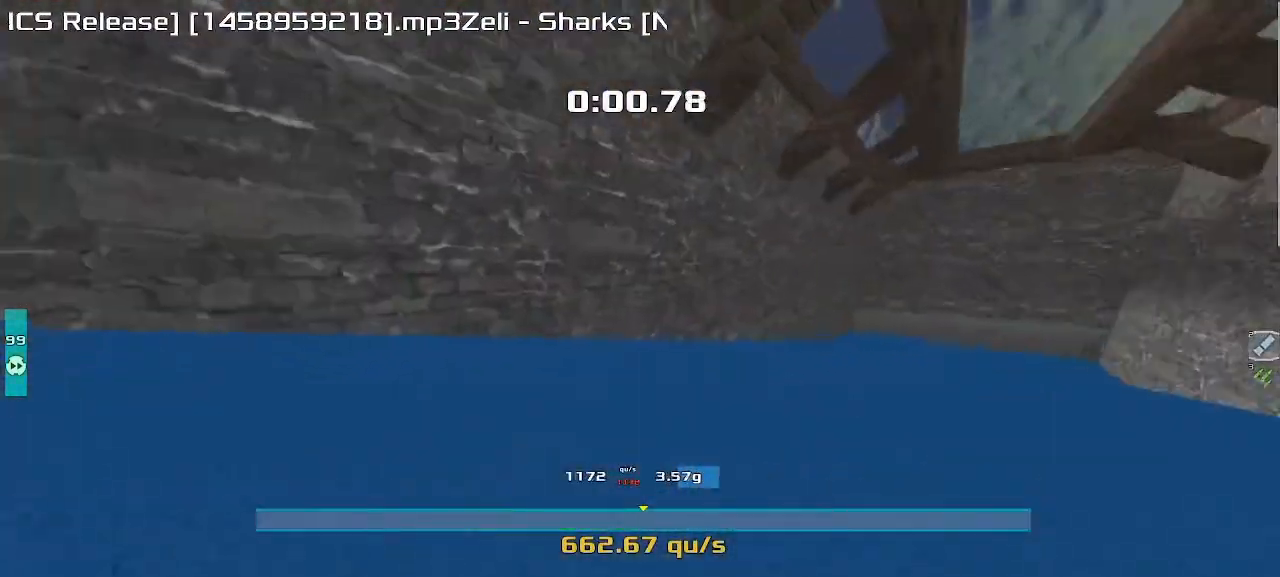
{"keys": ["right"], "events": [[50, "right", "down"]]}
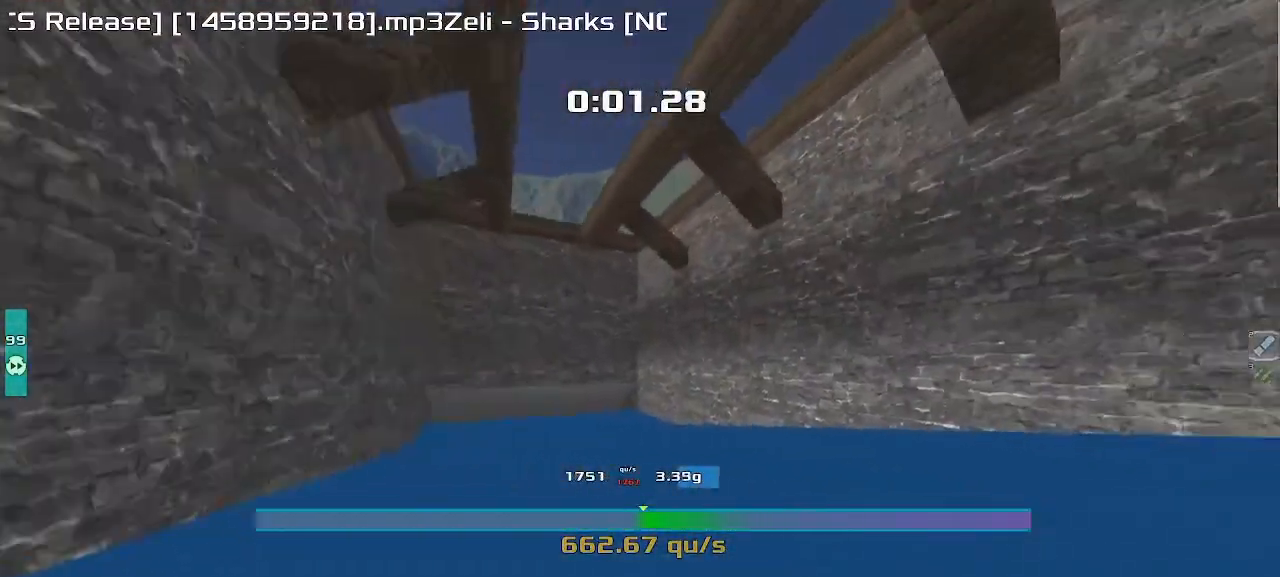
{"keys": ["left"], "events": [[50, "right", "up"], [117, "left", "down"]]}
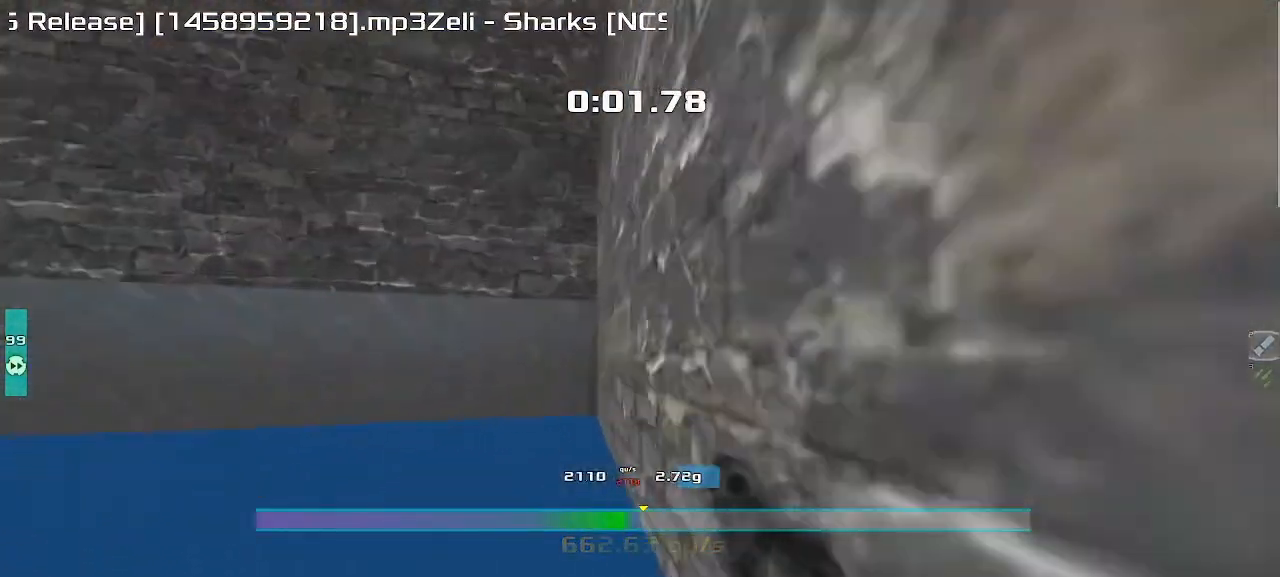
{"keys": ["right", "up"], "events": [[183, "left", "up"], [183, "up", "down"], [250, "right", "down"]]}
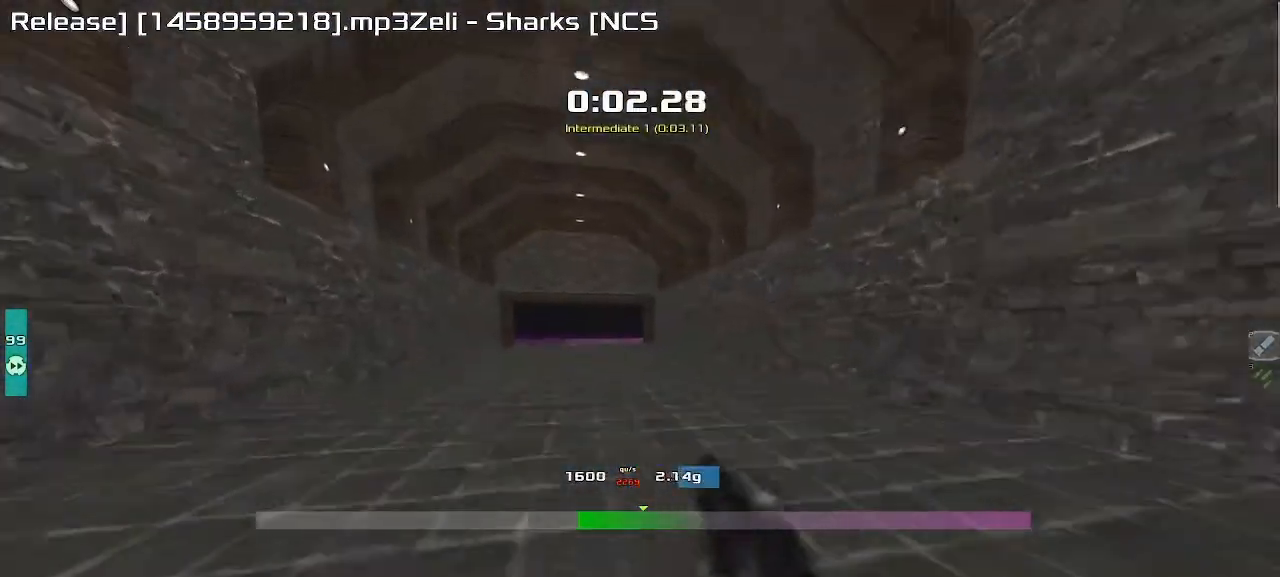
{"keys": ["right", "up"], "events": [[83, "right", "up"], [333, "right", "down"]]}